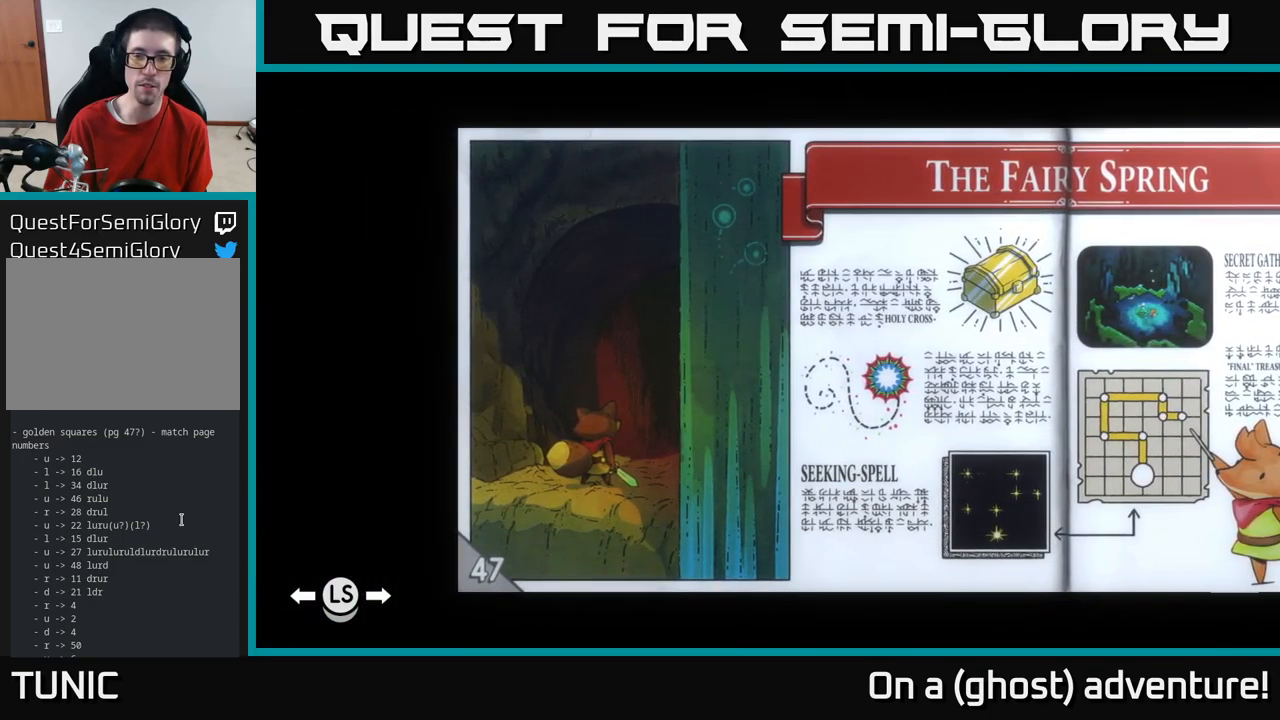
Gameplay with a controller (Xbox layout); each line is a JSON object with the inputs held at the frame after it (dt_ms = milliseconds from this image to that frame). "events" lists button and stick changes between this image and that frame as [ms after this image, input, new state], when the widget could be followed in between.
{"dt_ms": 500, "buttons": ["L1"], "left_stick": "center", "right_stick": "center", "events": [[150, "R1", "down"], [217, "R1", "up"], [267, "L1", "down"]]}
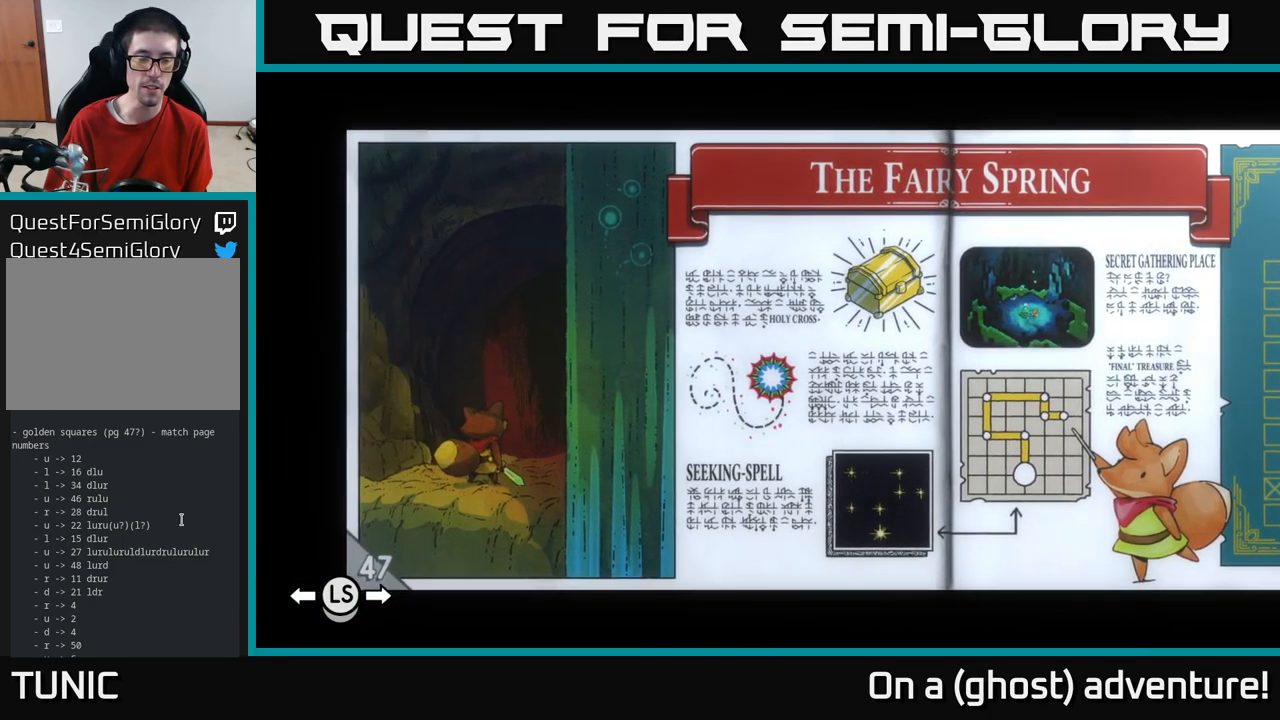
{"dt_ms": 500, "buttons": ["L1"], "left_stick": "center", "right_stick": "center", "events": []}
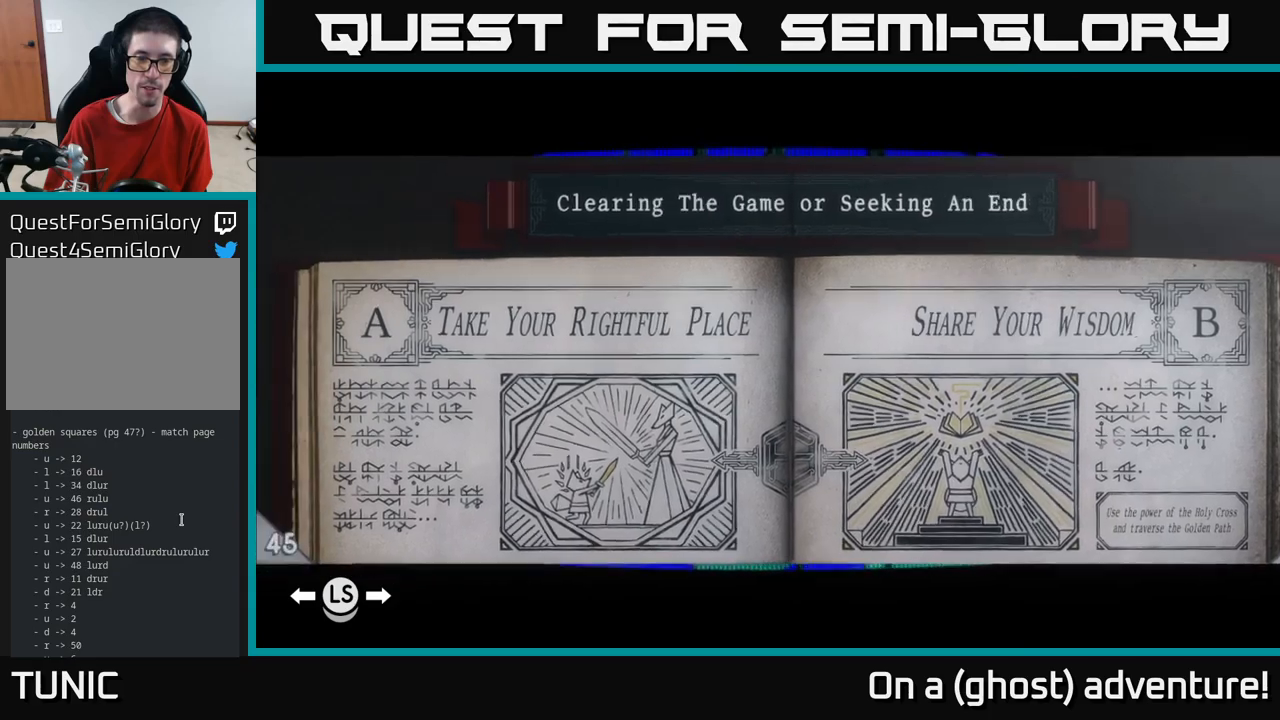
{"dt_ms": 500, "buttons": ["L1"], "left_stick": "center", "right_stick": "center", "events": []}
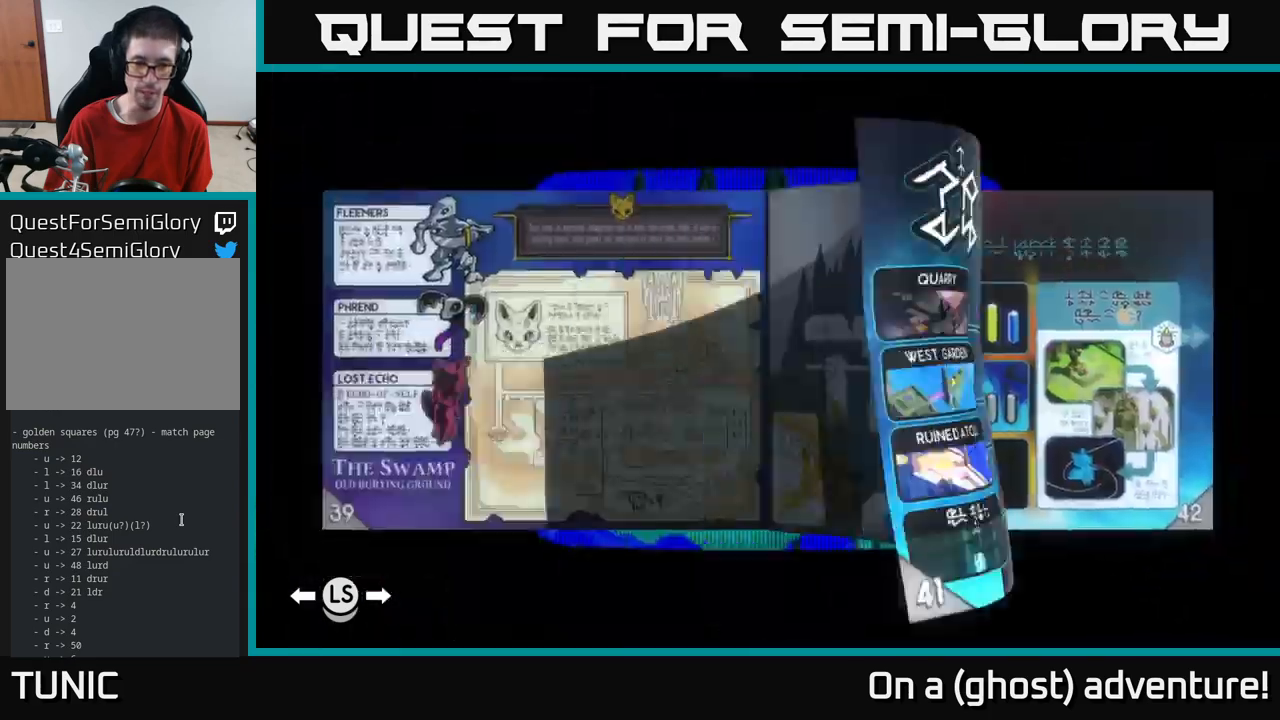
{"dt_ms": 500, "buttons": ["L1"], "left_stick": "center", "right_stick": "center", "events": []}
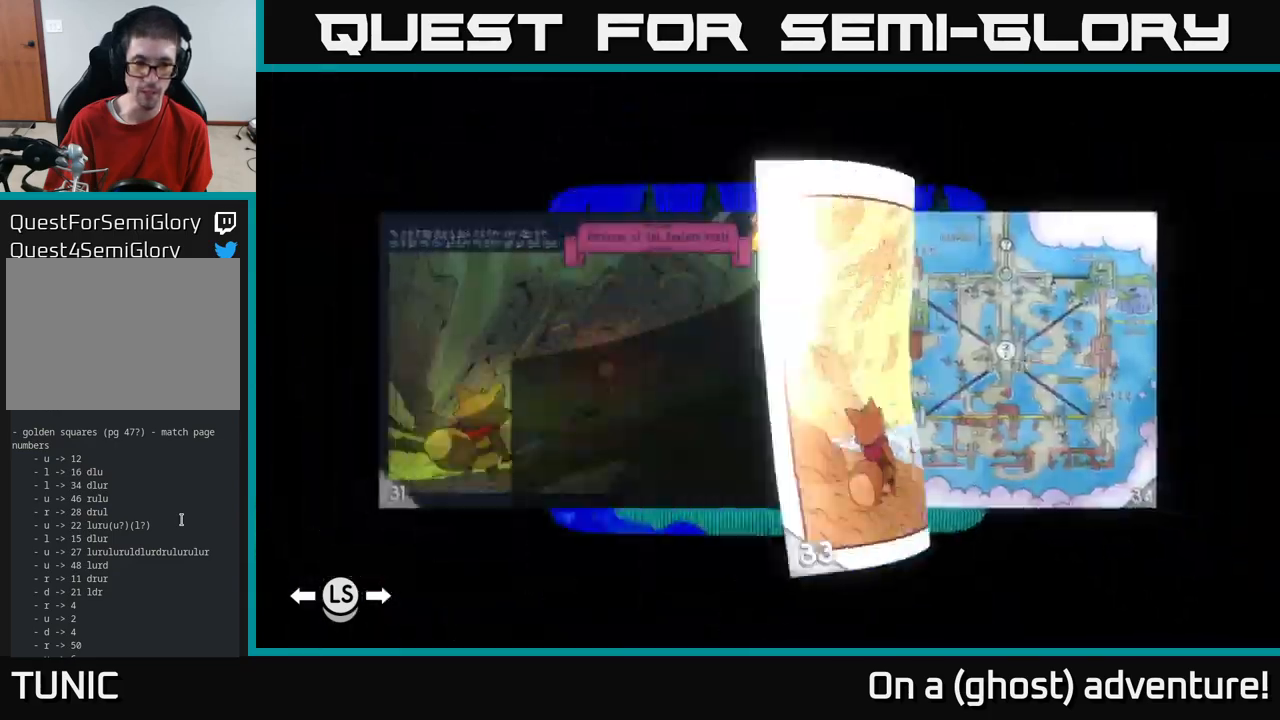
{"dt_ms": 500, "buttons": ["L1"], "left_stick": "center", "right_stick": "center", "events": []}
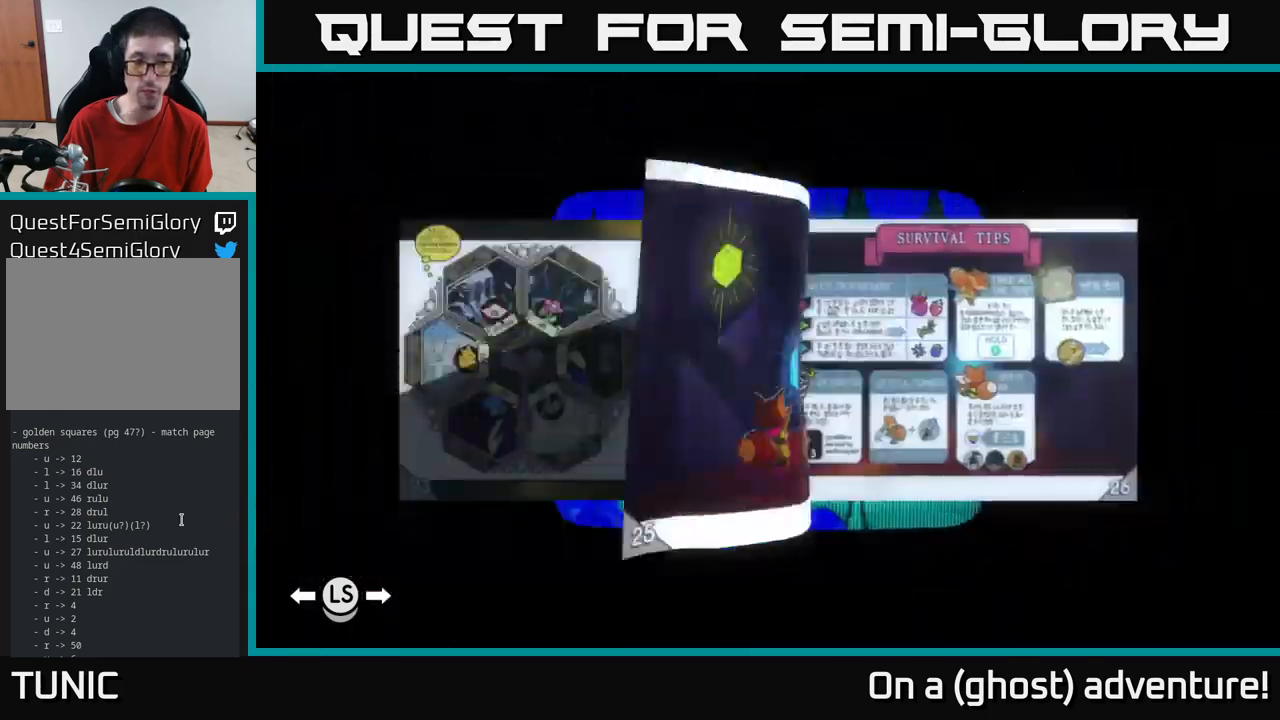
{"dt_ms": 500, "buttons": [], "left_stick": "center", "right_stick": "center", "events": [[450, "L1", "up"]]}
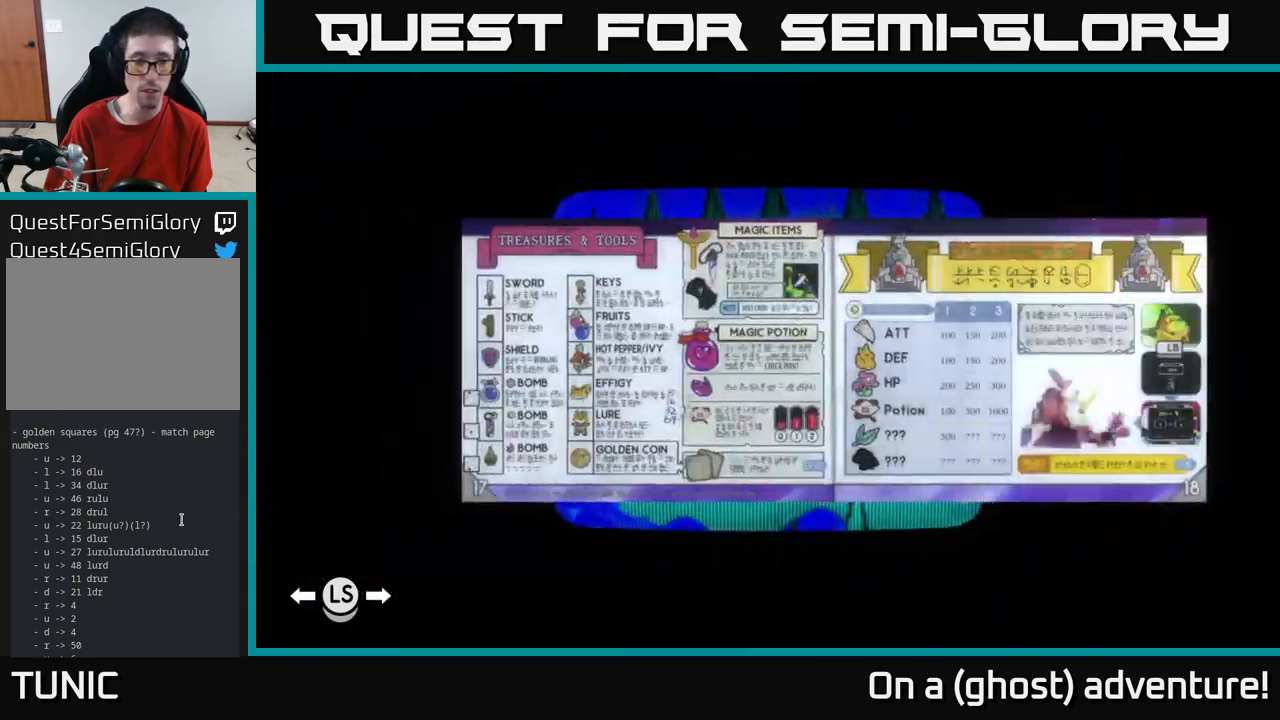
{"dt_ms": 500, "buttons": [], "left_stick": "center", "right_stick": "center"}
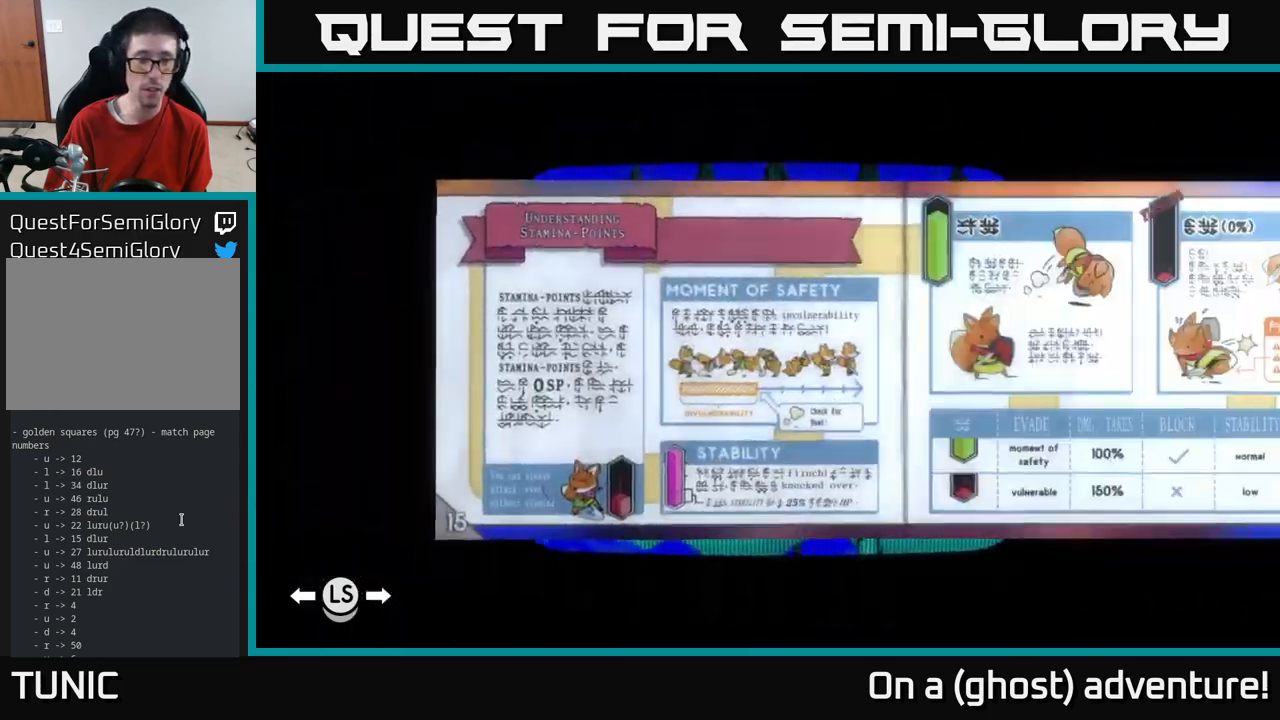
{"dt_ms": 500, "buttons": [], "left_stick": "center", "right_stick": "center", "events": [[34, "L1", "down"], [184, "L1", "up"], [317, "L1", "down"], [450, "L1", "up"]]}
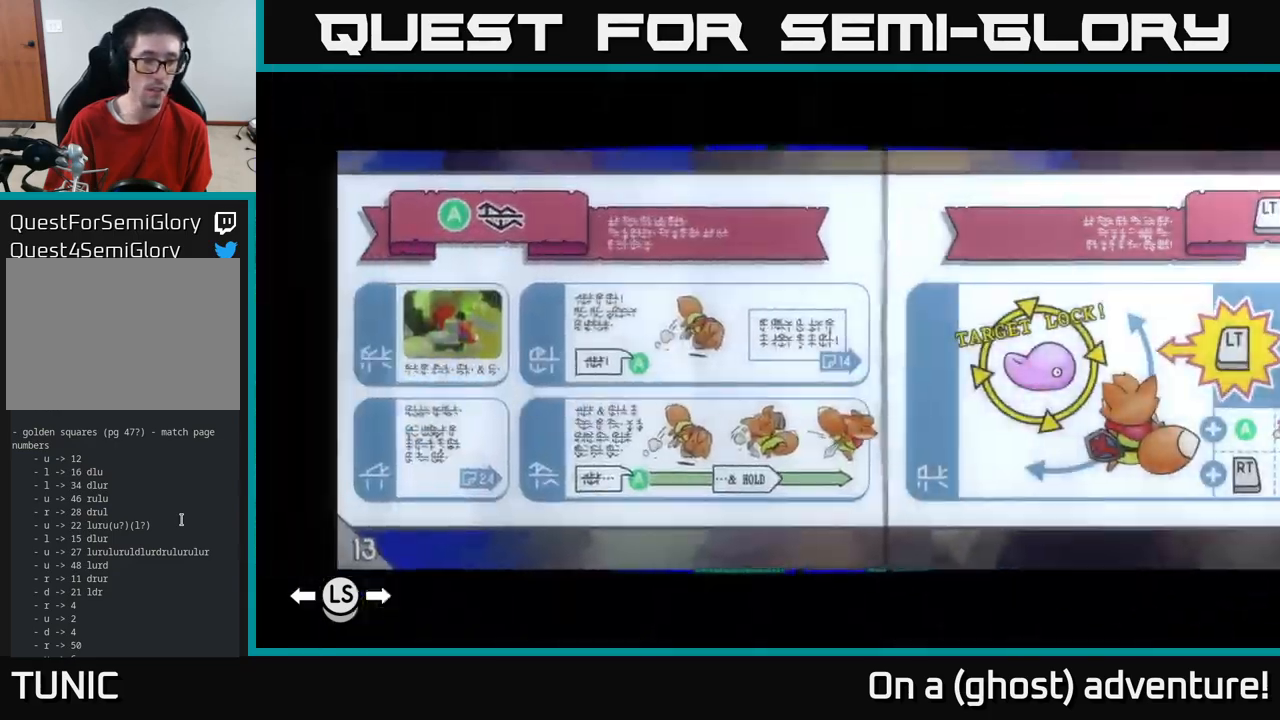
{"dt_ms": 1000, "buttons": [], "left_stick": "center", "right_stick": "center"}
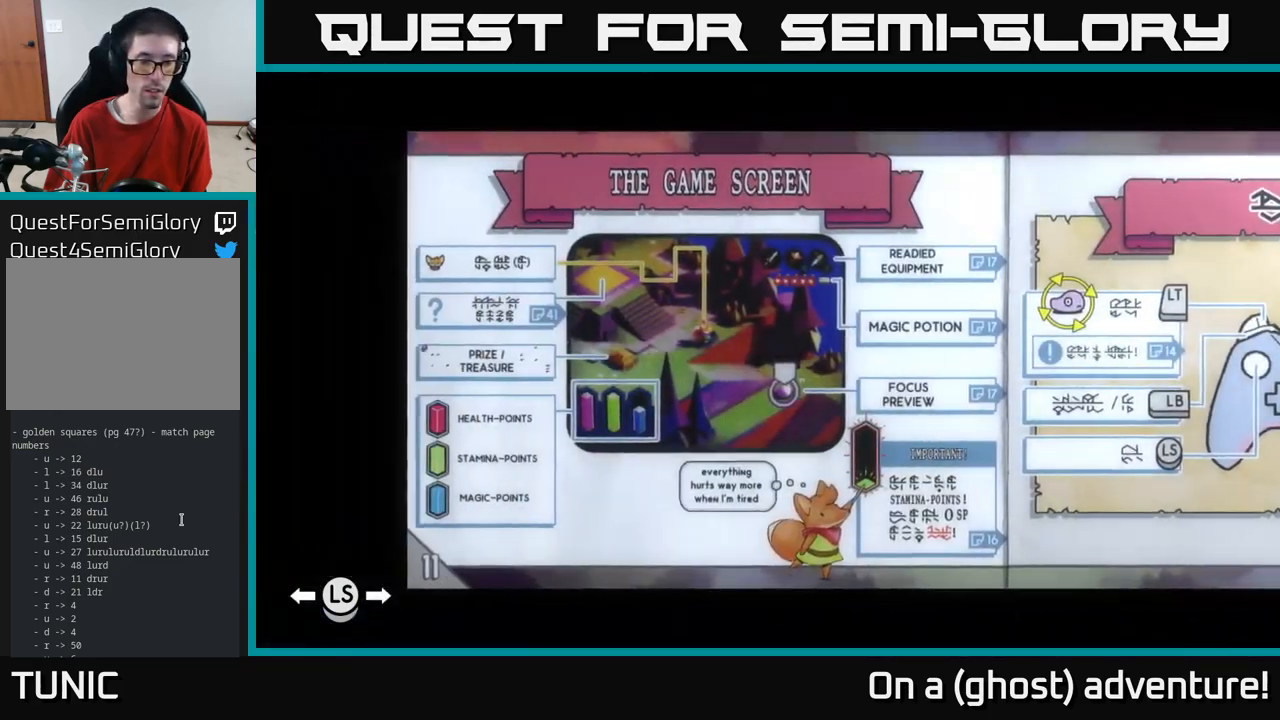
{"dt_ms": 500, "buttons": ["R1"], "left_stick": "center", "right_stick": "center", "events": [[484, "R1", "down"]]}
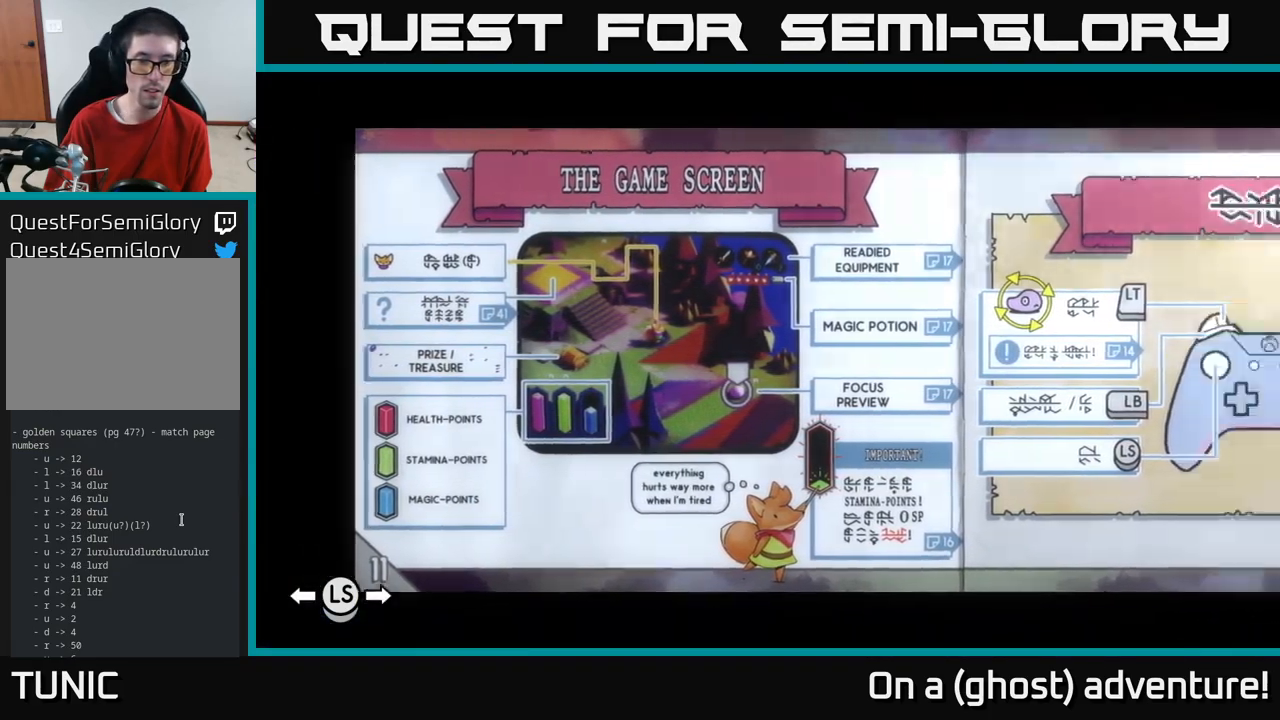
{"dt_ms": 500, "buttons": [], "left_stick": "center", "right_stick": "center", "events": [[167, "R1", "up"]]}
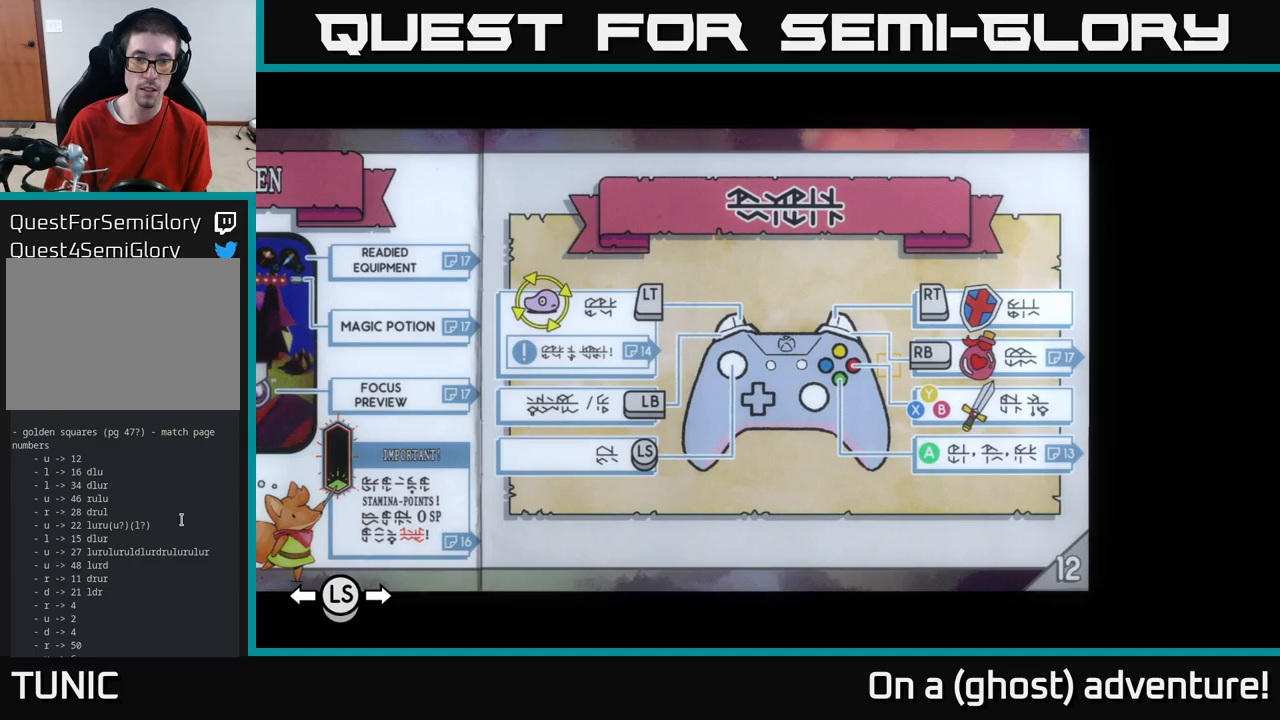
{"dt_ms": 500, "buttons": [], "left_stick": "center", "right_stick": "center", "events": []}
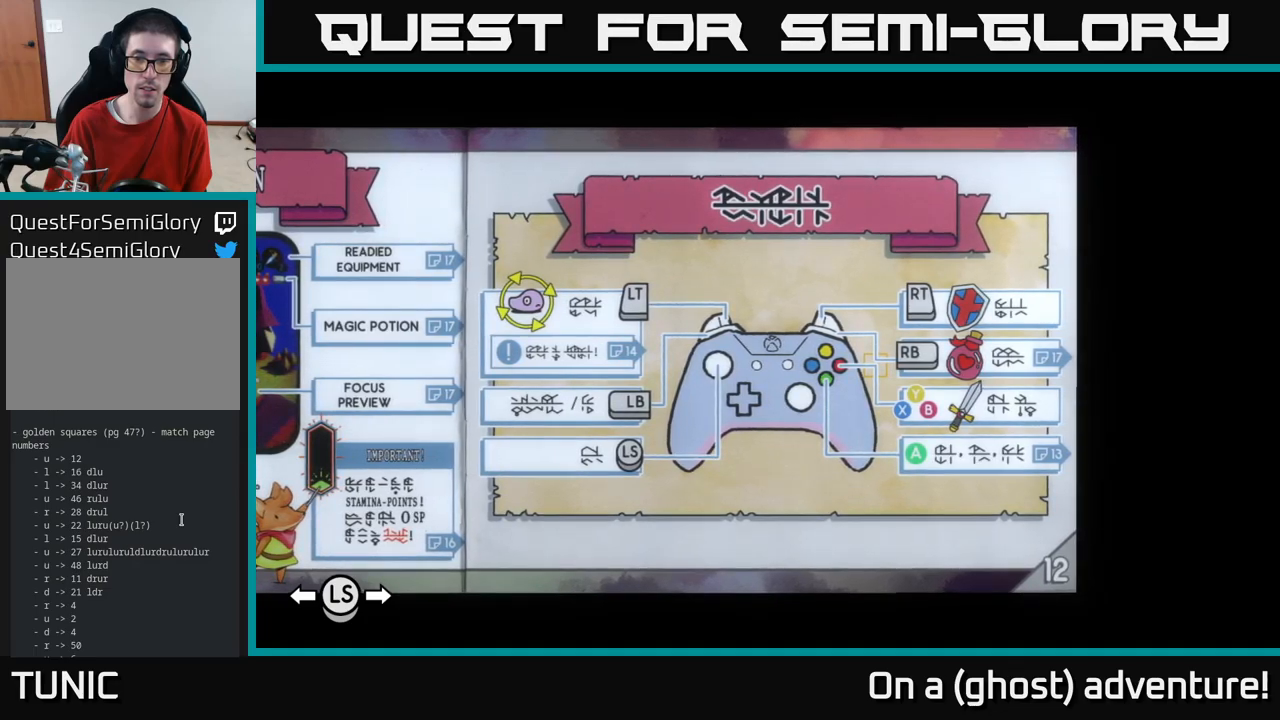
{"dt_ms": 500, "buttons": [], "left_stick": "center", "right_stick": "center", "events": []}
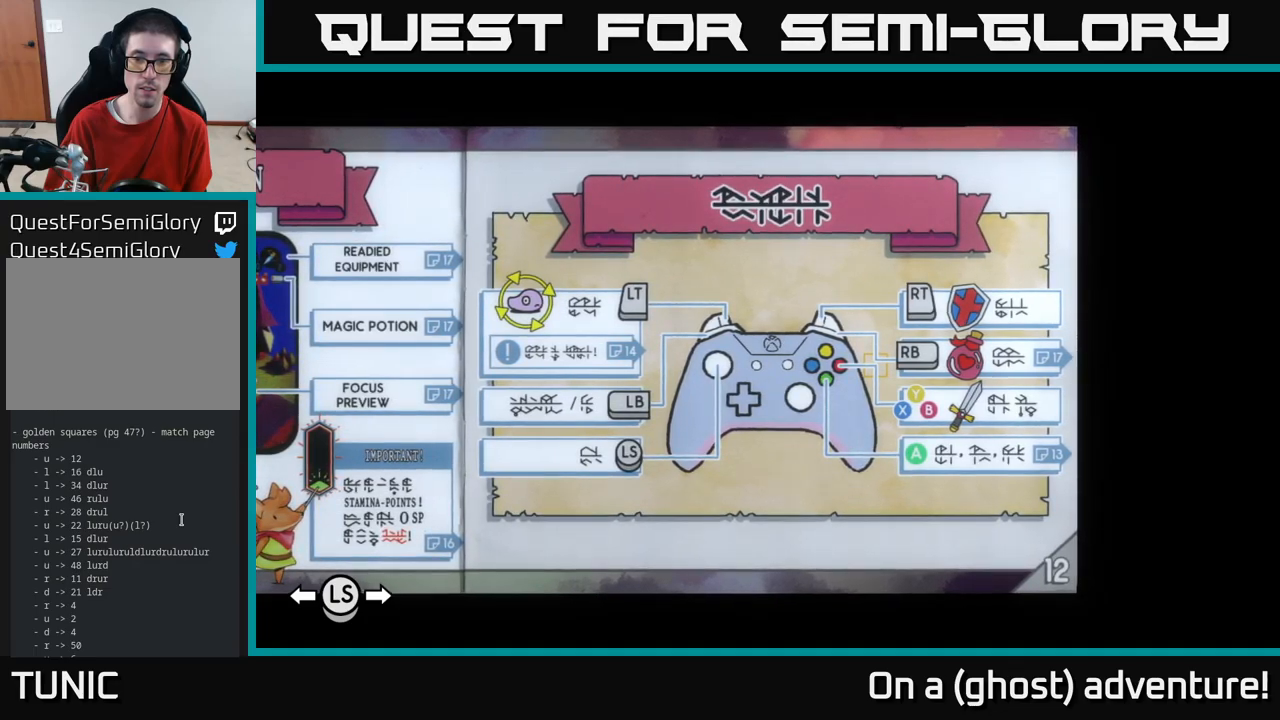
{"dt_ms": 500, "buttons": [], "left_stick": "center", "right_stick": "center", "events": []}
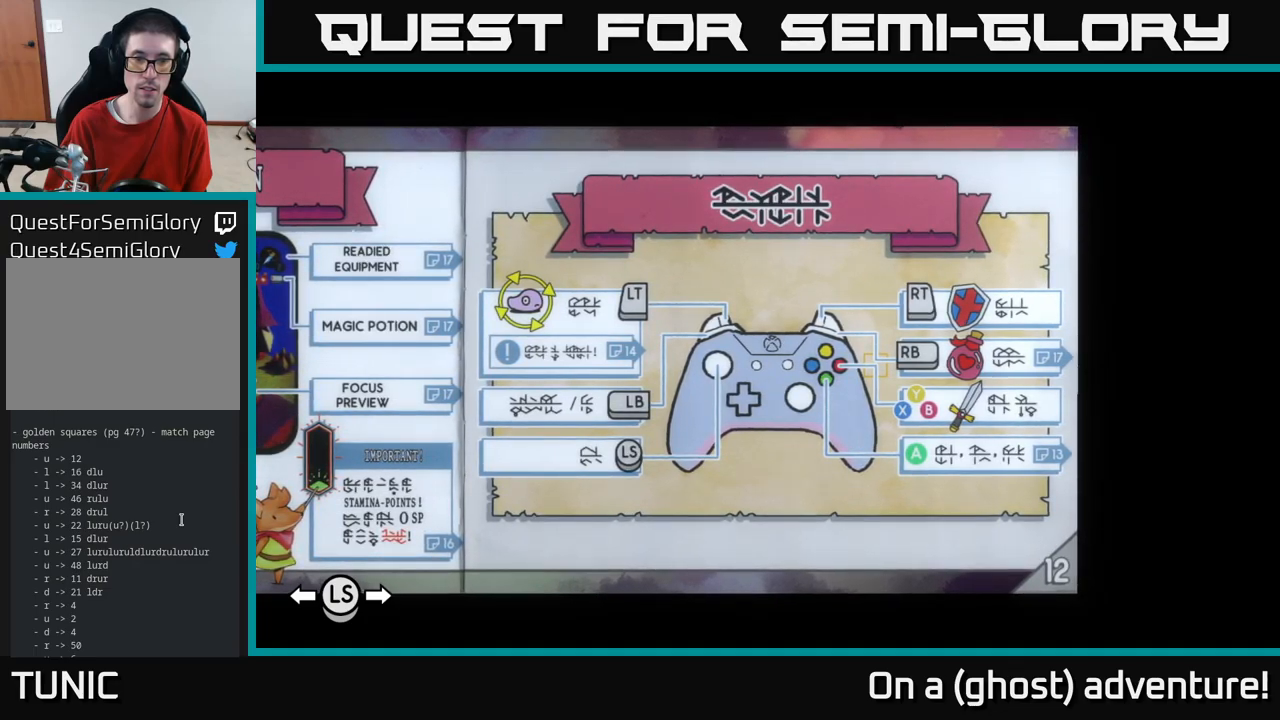
{"dt_ms": 500, "buttons": [], "left_stick": "center", "right_stick": "center", "events": []}
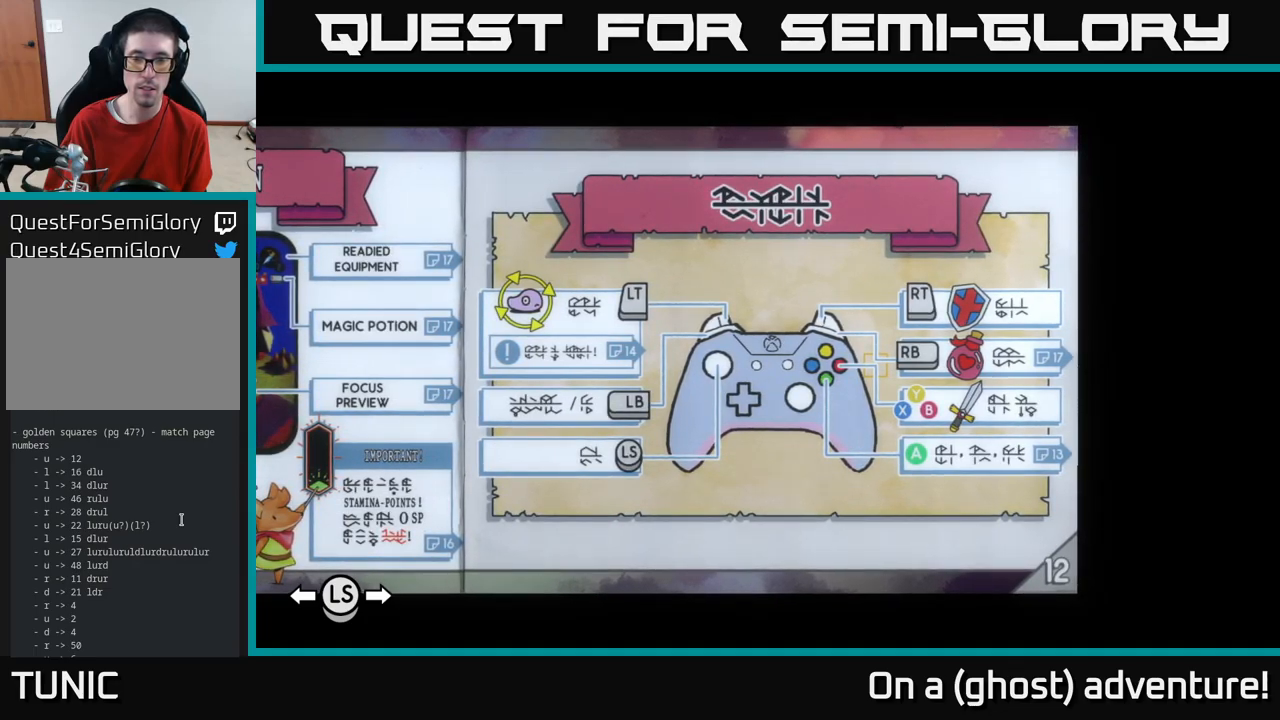
{"dt_ms": 500, "buttons": [], "left_stick": "center", "right_stick": "center", "events": [[250, "A", "down"], [350, "A", "up"]]}
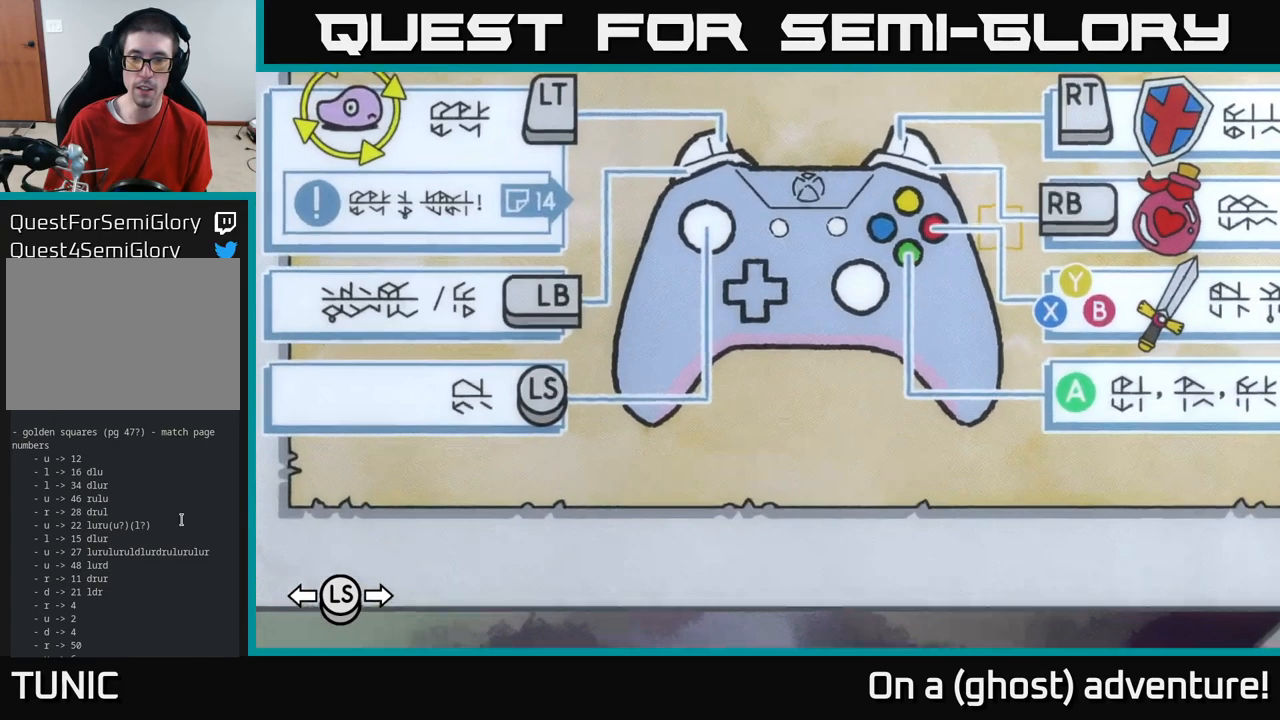
{"dt_ms": 500, "buttons": [], "left_stick": "up-right", "right_stick": "center", "events": [[100, "left_stick", "right"], [250, "left_stick", "up-right"]]}
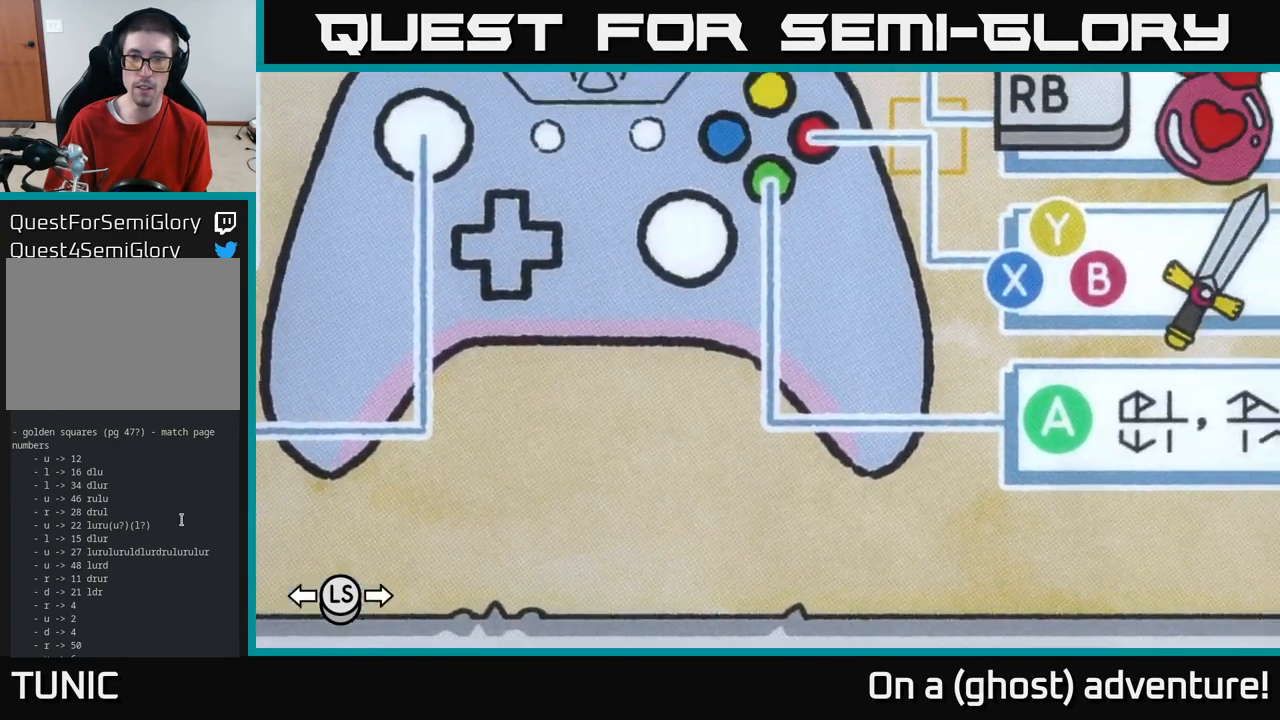
{"dt_ms": 500, "buttons": [], "left_stick": "center", "right_stick": "center", "events": [[116, "left_stick", "center"]]}
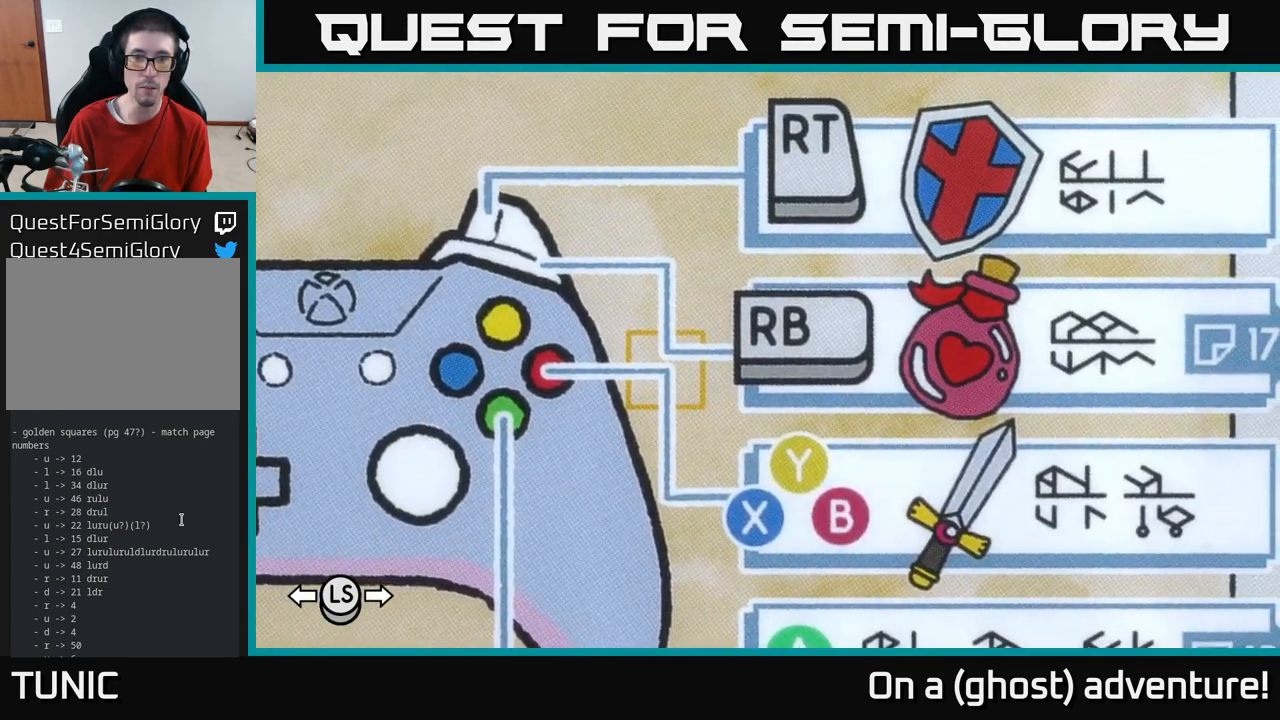
{"dt_ms": 500, "buttons": [], "left_stick": "down-left", "right_stick": "center", "events": [[350, "left_stick", "down-left"]]}
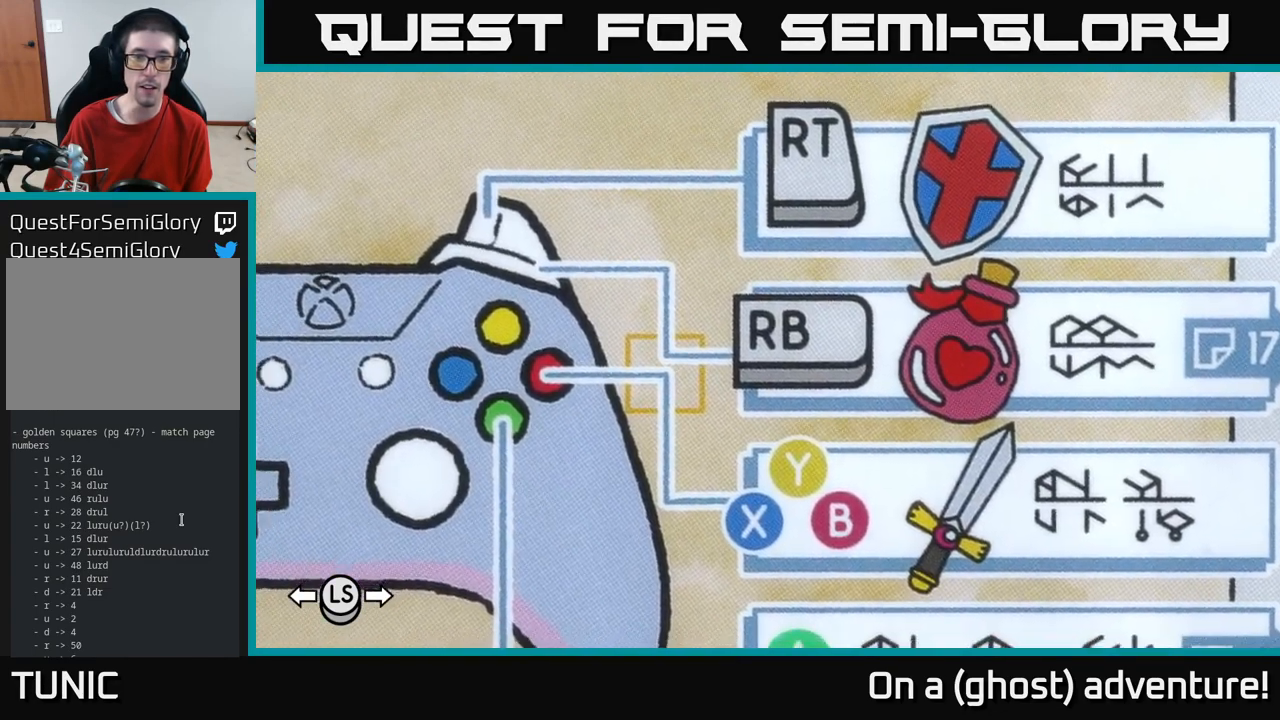
{"dt_ms": 500, "buttons": [], "left_stick": "center", "right_stick": "center", "events": [[16, "left_stick", "center"]]}
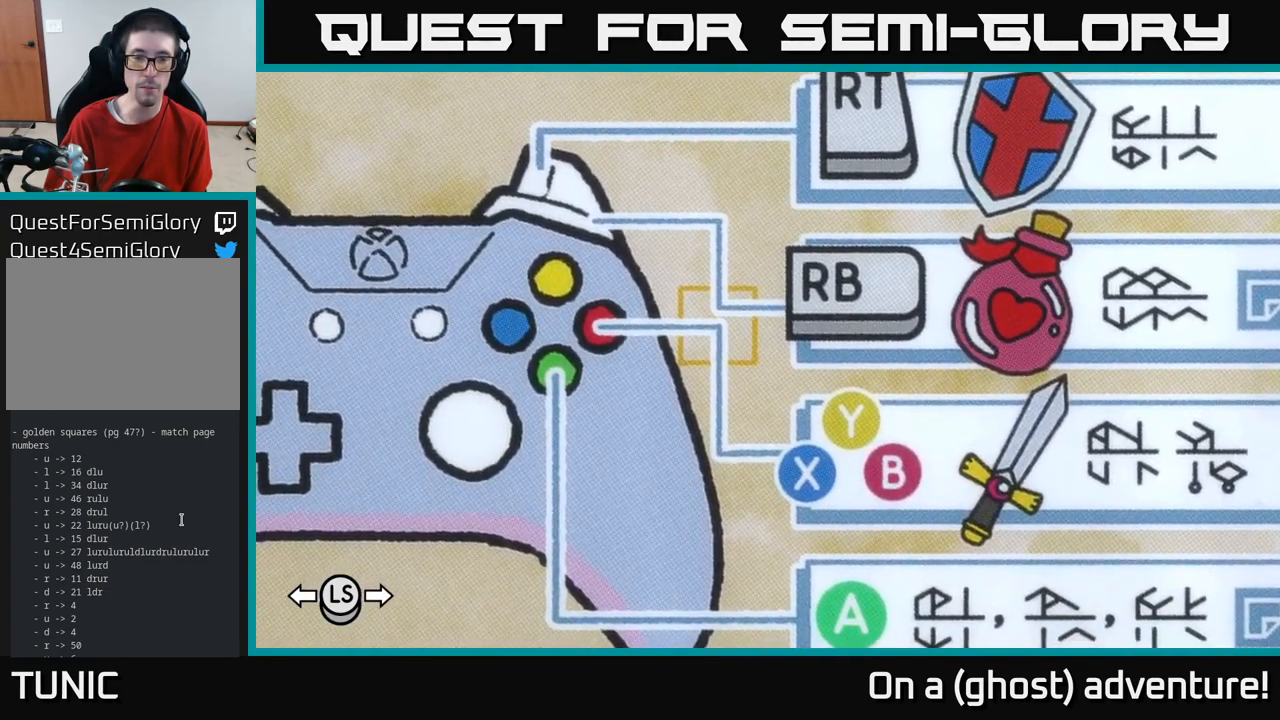
{"dt_ms": 500, "buttons": [], "left_stick": "center", "right_stick": "center", "events": [[250, "left_stick", "up"], [416, "left_stick", "center"]]}